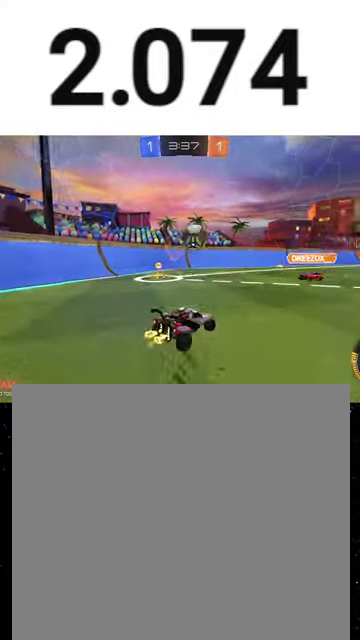
Gameplay with a controller (Xbox layout); each line is a JSON object with the inputs held at the frame after it. "events" lists button and stick changes between this image and that frame as [ms after this image, input, new state], when the widget could be followed in between. This overlay highlights the sticks when they move; stick clicks (L3 R3) are not distinguishable.
{"buttons": ["R1", "R2"], "left_stick": "right", "right_stick": "center", "events": [[333, "R1", "down"]]}
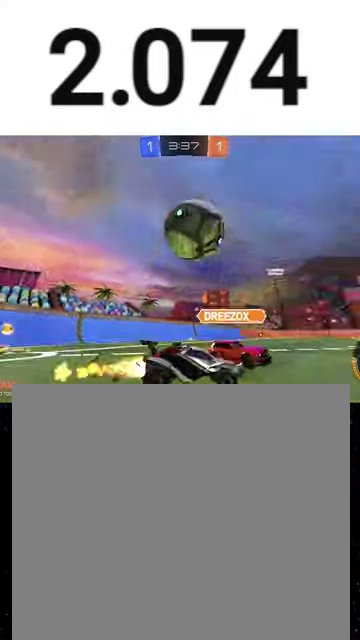
{"buttons": ["R2"], "left_stick": "down-right", "right_stick": "center", "events": [[33, "Y", "down"], [133, "Y", "up"], [267, "left_stick", "center"], [367, "R1", "up"], [367, "left_stick", "down-right"]]}
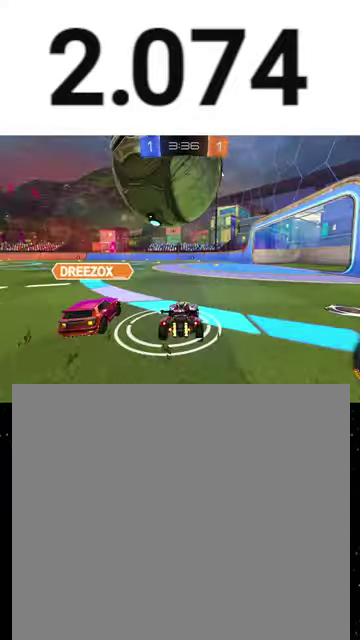
{"buttons": ["X", "Y", "R1", "R2"], "left_stick": "left", "right_stick": "center", "events": [[67, "A", "down"], [133, "left_stick", "left"], [267, "left_stick", "down-left"], [300, "A", "up"], [367, "X", "down"], [400, "left_stick", "left"], [433, "Y", "down"], [500, "R1", "down"]]}
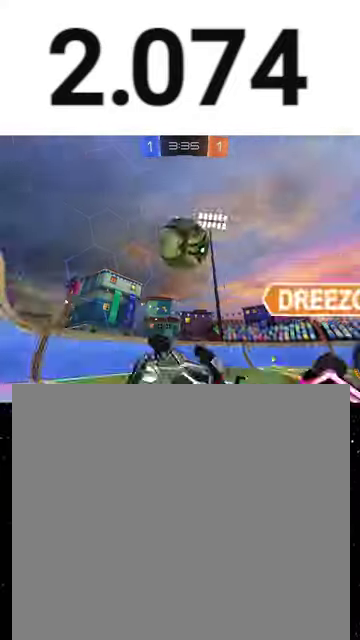
{"buttons": ["R1", "R2"], "left_stick": "center", "right_stick": "center", "events": [[33, "left_stick", "down-left"], [67, "Y", "up"], [133, "R1", "up"], [233, "left_stick", "down"], [267, "R1", "down"], [267, "Y", "down"], [367, "Y", "up"], [433, "X", "up"], [467, "left_stick", "center"]]}
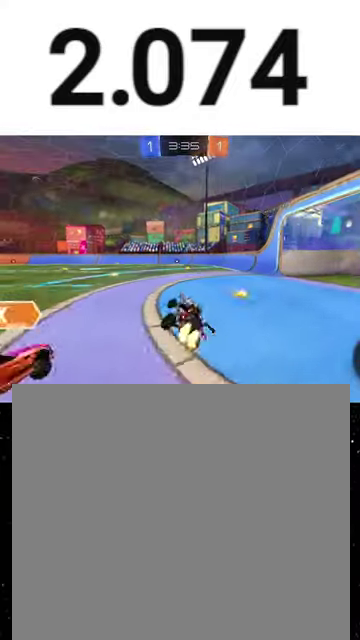
{"buttons": ["R1", "R2"], "left_stick": "left", "right_stick": "center", "events": [[100, "left_stick", "up"], [233, "left_stick", "left"], [367, "left_stick", "center"], [467, "left_stick", "left"]]}
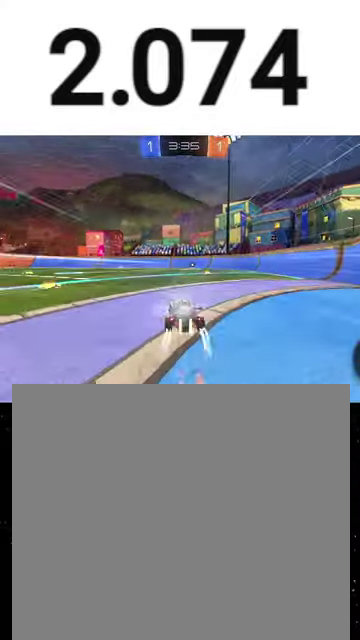
{"buttons": ["R2"], "left_stick": "center", "right_stick": "center", "events": [[67, "left_stick", "center"], [333, "R1", "up"]]}
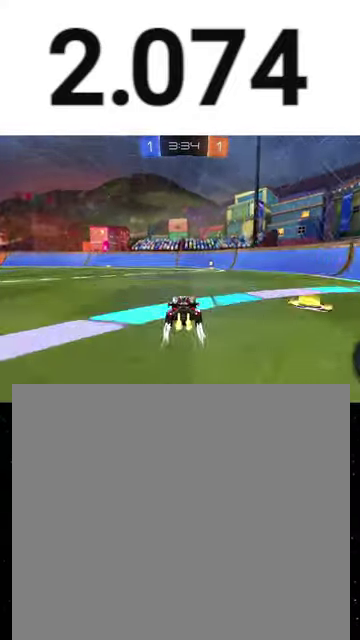
{"buttons": ["R1", "R2"], "left_stick": "right", "right_stick": "center", "events": [[100, "Y", "down"], [200, "left_stick", "right"], [267, "L1", "down"], [300, "Y", "up"], [400, "L1", "up"], [500, "R1", "down"]]}
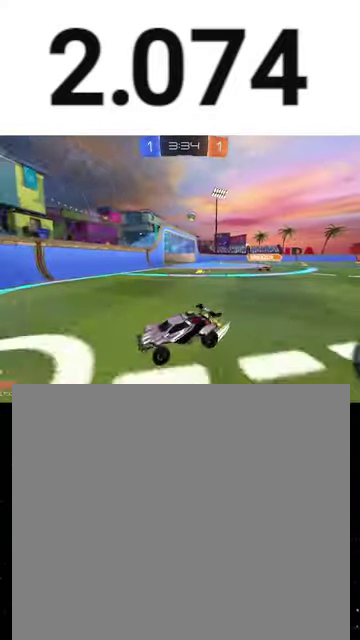
{"buttons": ["R1", "R2"], "left_stick": "right", "right_stick": "center", "events": []}
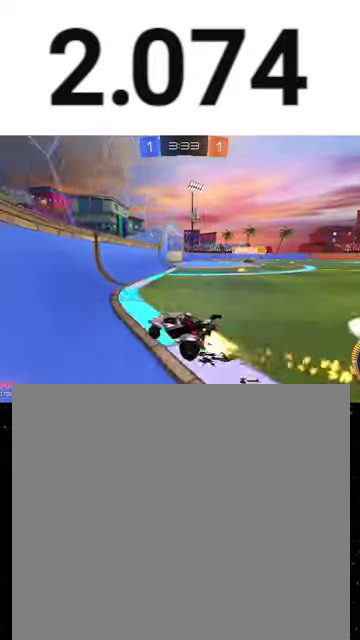
{"buttons": ["R1", "R2"], "left_stick": "up-right", "right_stick": "center", "events": [[200, "left_stick", "center"], [333, "left_stick", "up-right"]]}
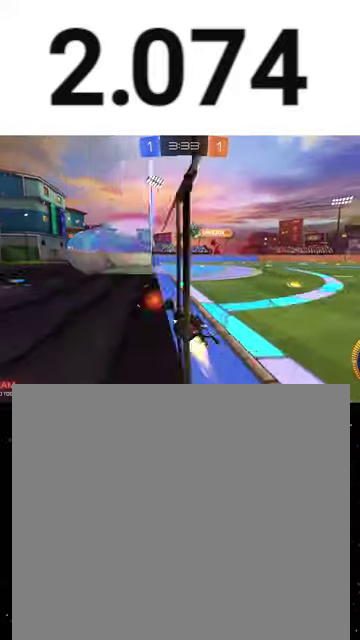
{"buttons": ["R2"], "left_stick": "center", "right_stick": "center", "events": [[267, "A", "down"], [300, "left_stick", "right"], [367, "A", "up"], [367, "R1", "up"], [433, "left_stick", "center"]]}
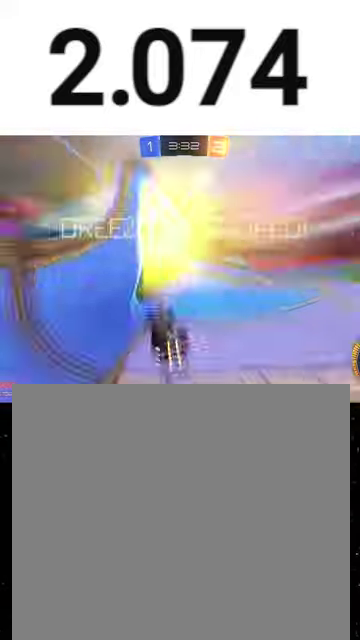
{"buttons": ["R2"], "left_stick": "center", "right_stick": "center", "events": [[200, "Y", "down"], [267, "Y", "up"]]}
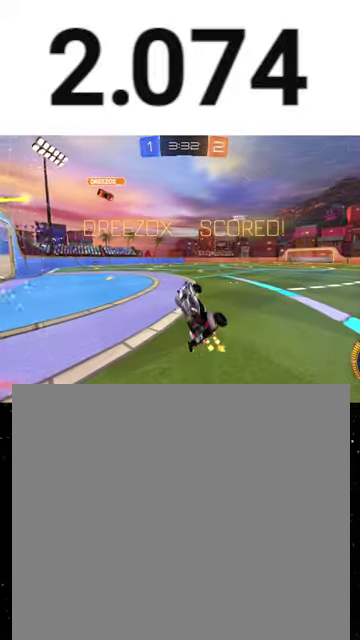
{"buttons": ["R2"], "left_stick": "center", "right_stick": "center", "events": []}
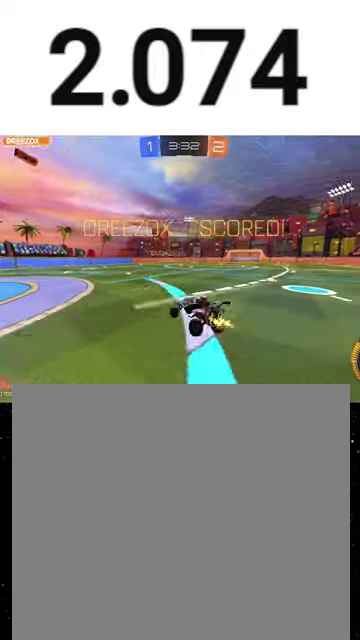
{"buttons": ["L1", "R2"], "left_stick": "down-right", "right_stick": "center", "events": [[133, "left_stick", "right"], [200, "X", "down"], [267, "X", "up"], [400, "L1", "down"], [400, "left_stick", "down-right"]]}
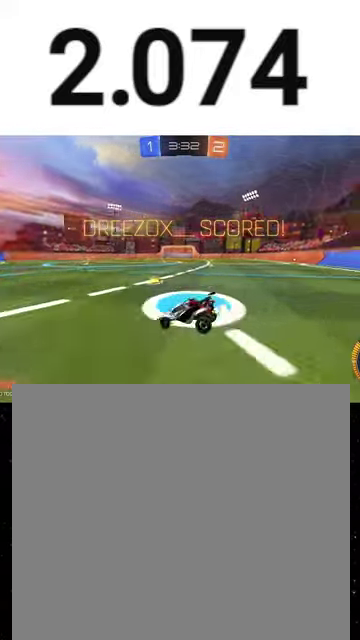
{"buttons": ["L1", "R2"], "left_stick": "down-right", "right_stick": "center", "events": [[67, "left_stick", "right"], [267, "A", "down"], [267, "R1", "down"], [300, "left_stick", "down-right"], [333, "A", "up"], [433, "R1", "up"]]}
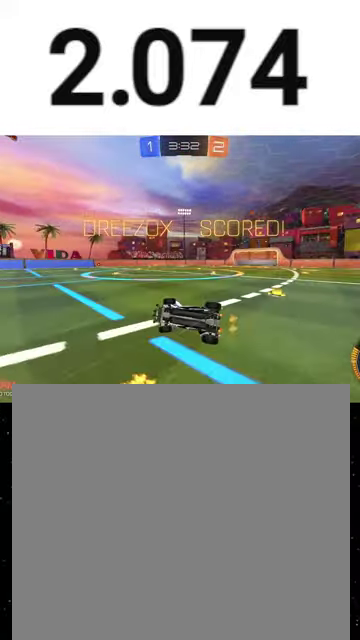
{"buttons": ["Y", "L1", "R2"], "left_stick": "up-right", "right_stick": "center", "events": [[167, "R1", "down"], [200, "left_stick", "right"], [267, "R1", "up"], [333, "R1", "down"], [333, "Y", "down"], [333, "left_stick", "up-right"], [400, "R1", "up"], [400, "Y", "up"], [467, "Y", "down"]]}
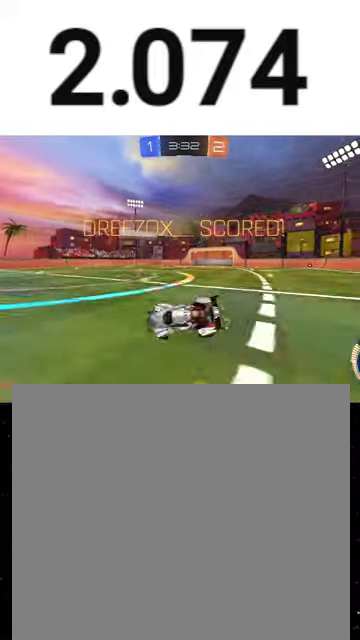
{"buttons": ["L1", "R1", "R2"], "left_stick": "up-left", "right_stick": "center", "events": [[67, "Y", "up"], [100, "left_stick", "right"], [433, "A", "down"], [433, "R1", "down"], [467, "left_stick", "up-left"], [500, "A", "up"]]}
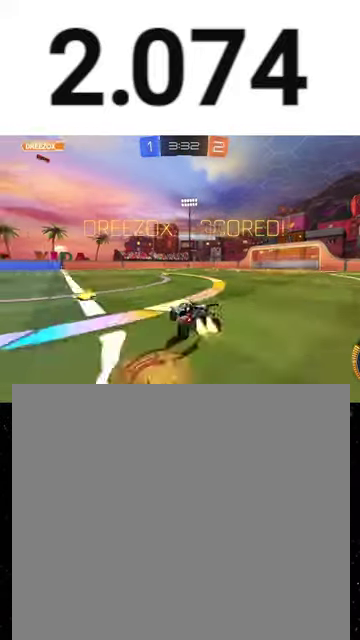
{"buttons": ["A", "R2"], "left_stick": "center", "right_stick": "center", "events": [[100, "left_stick", "down-left"], [167, "A", "down"], [167, "L1", "up"], [233, "R1", "up"], [267, "A", "up"], [267, "left_stick", "down"], [433, "left_stick", "center"], [500, "A", "down"]]}
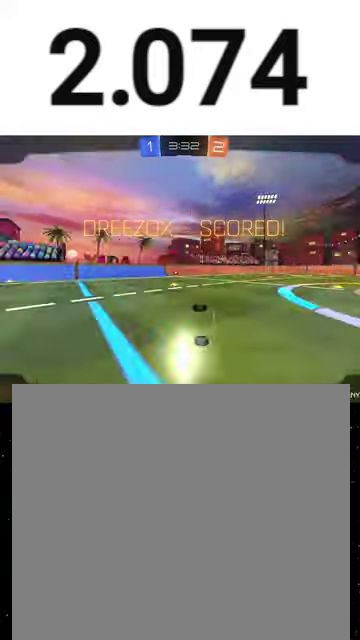
{"buttons": ["R2"], "left_stick": "center", "right_stick": "center", "events": [[67, "A", "up"], [200, "A", "down"], [300, "A", "up"]]}
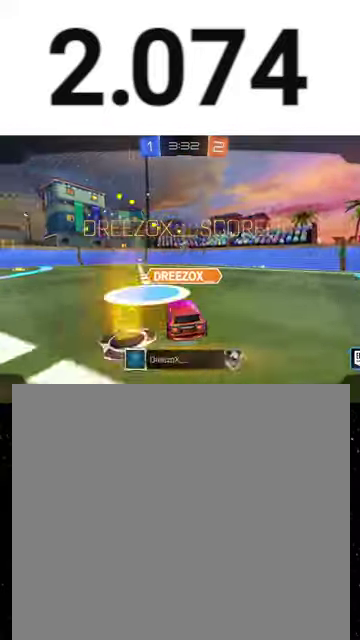
{"buttons": ["R2"], "left_stick": "center", "right_stick": "center", "events": [[67, "A", "down"], [167, "A", "up"], [300, "A", "down"], [400, "A", "up"]]}
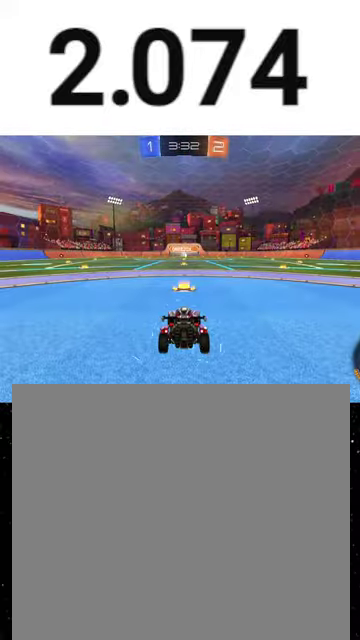
{"buttons": ["R2"], "left_stick": "center", "right_stick": "center", "events": []}
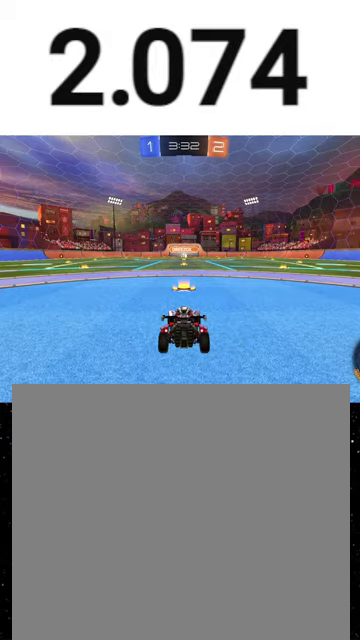
{"buttons": ["R2"], "left_stick": "center", "right_stick": "center", "events": []}